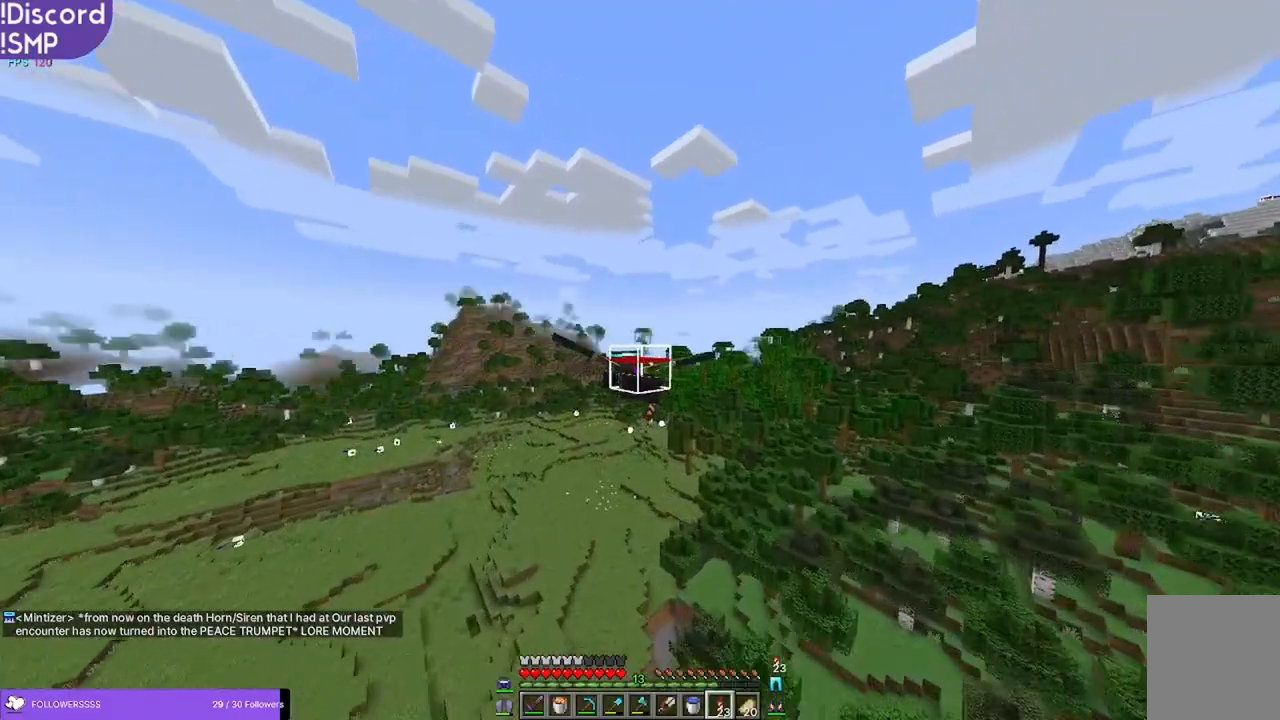
Gameplay with keyboard and mouse; each line is a JSON object with the keys and mouse buttons held at the frame after it. "events" lists presses ("down") and releases ("up") of "a", "d", "s", "w", "mouse_left" and "mouse_right" between this image and that frame as [ms after this image, input, new state], when the widget could be followed in between. "mouse_left", "mouse_right" = the "left", "right" buttons of the "mouse" list. No other keys are recorded. Fast repeated clicks can show as one long hold. Mouse movement is not recorded.
{"keys": ["w"], "mouse": [], "events": []}
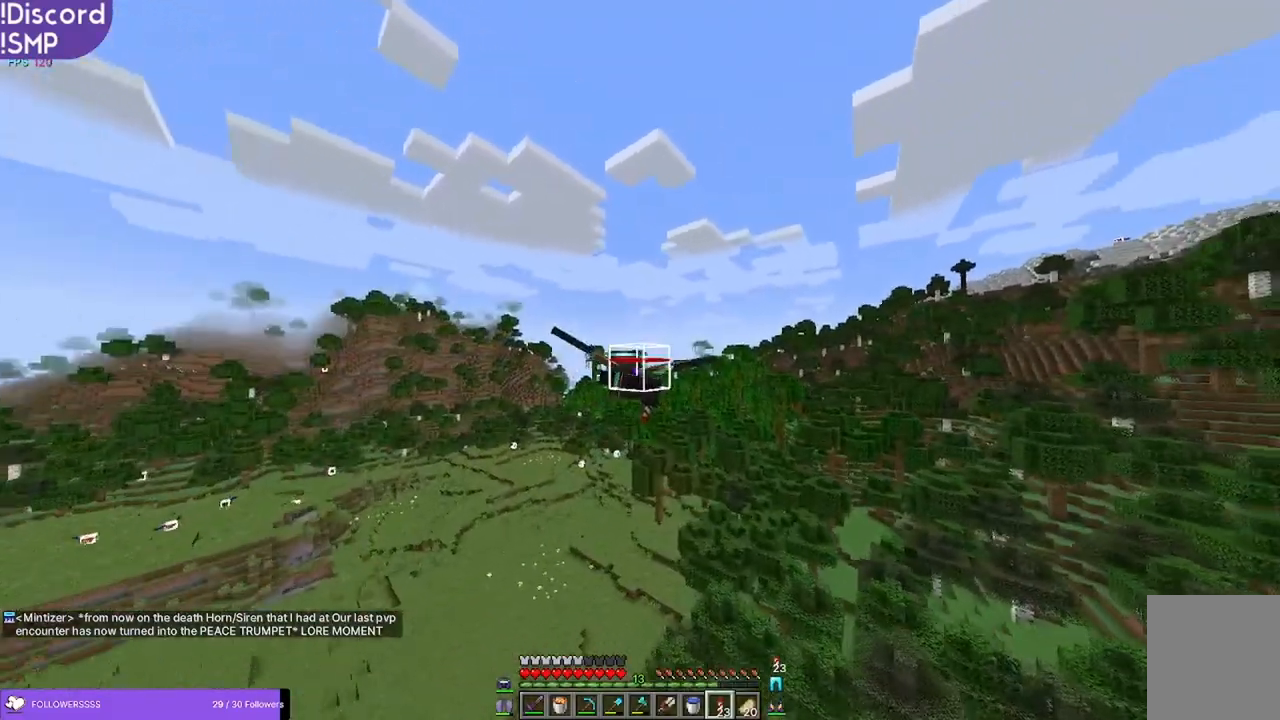
{"keys": [], "mouse": [], "events": [[433, "w", "up"]]}
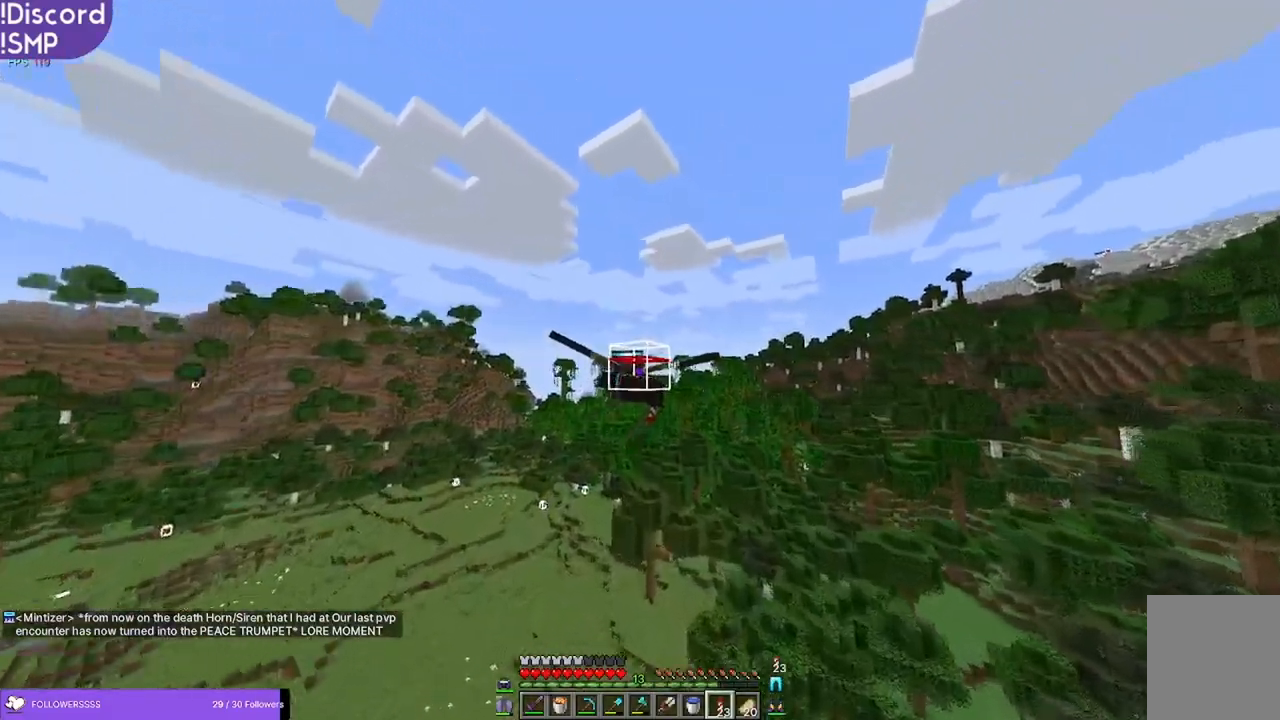
{"keys": [], "mouse": [], "events": []}
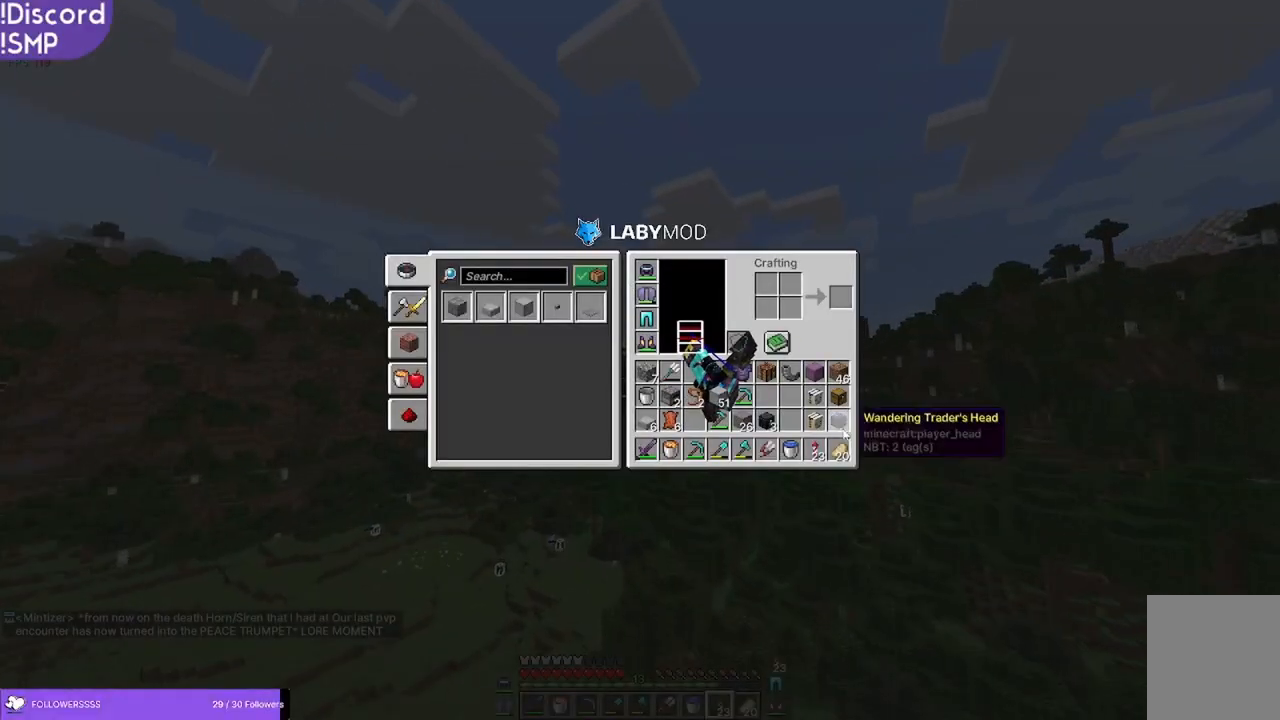
{"keys": [], "mouse": [], "events": []}
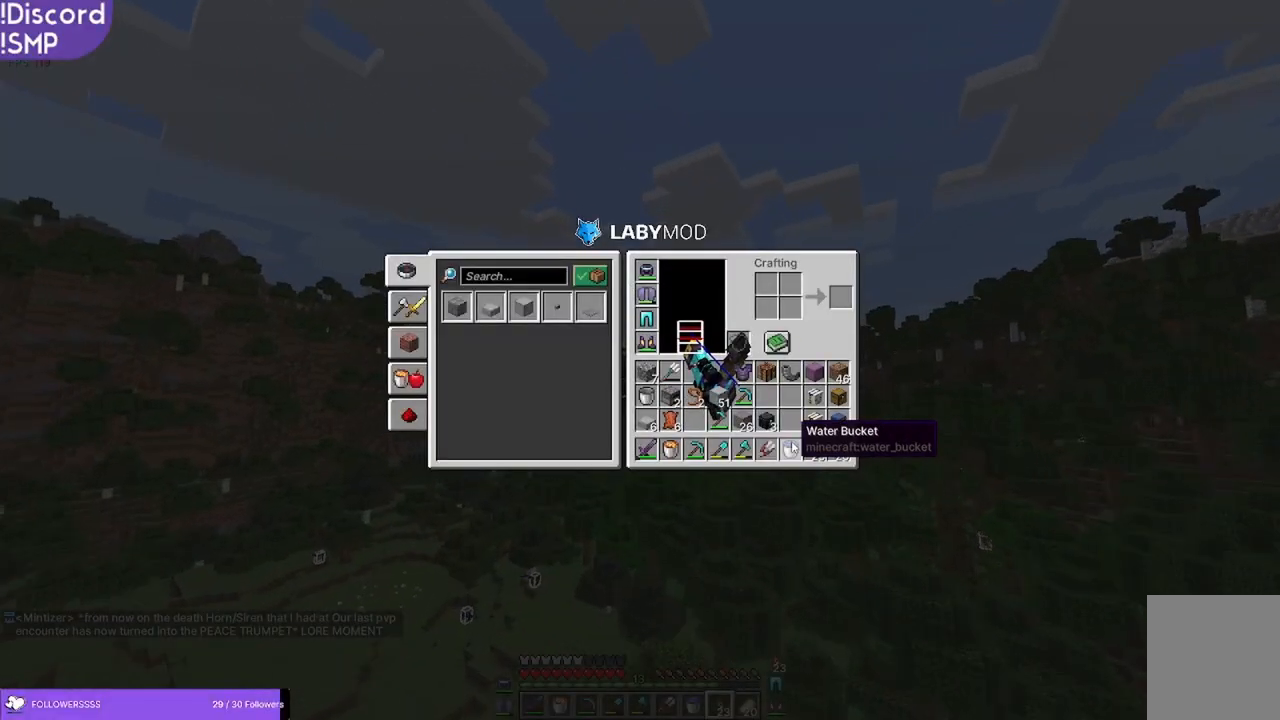
{"keys": [], "mouse": [], "events": []}
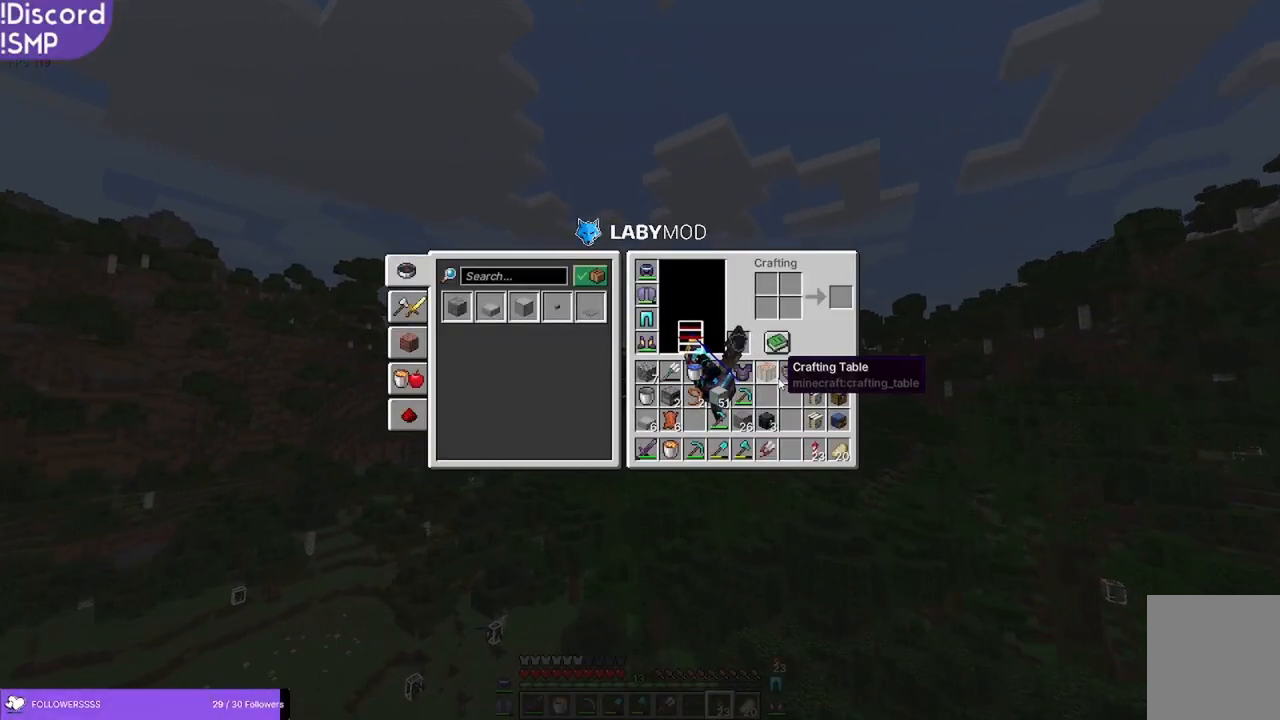
{"keys": [], "mouse": [], "events": []}
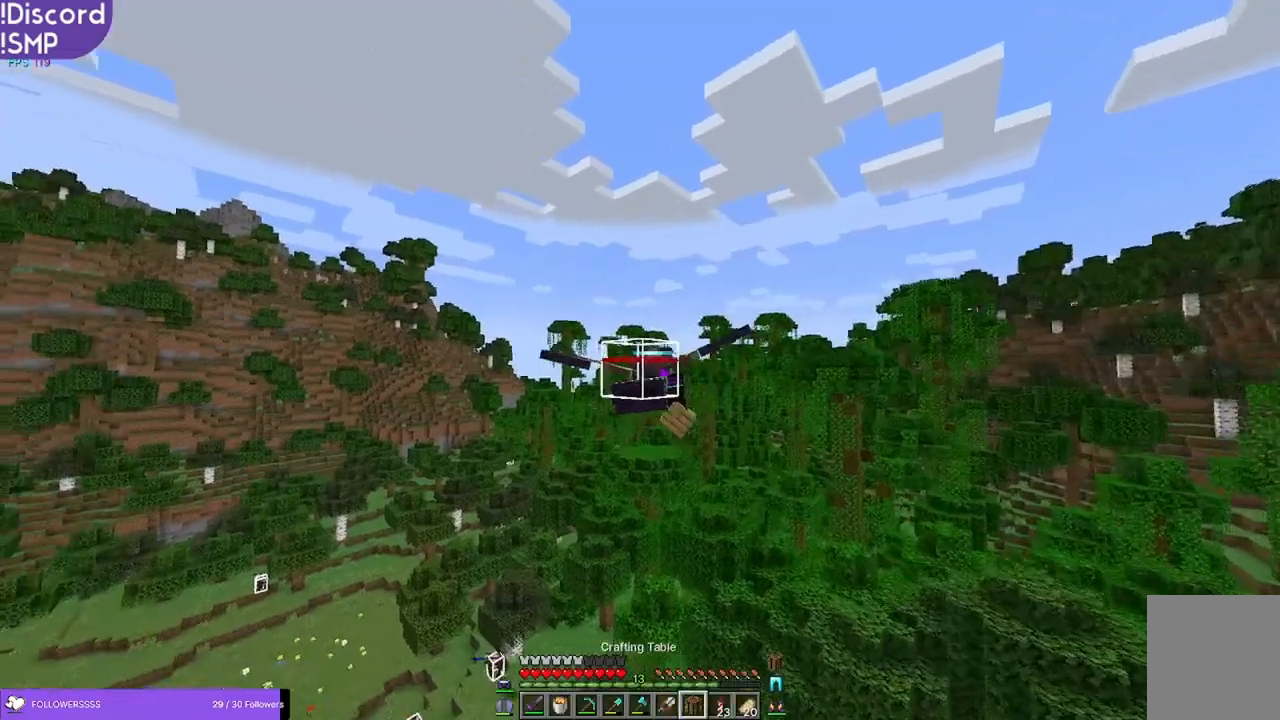
{"keys": [], "mouse": [], "events": []}
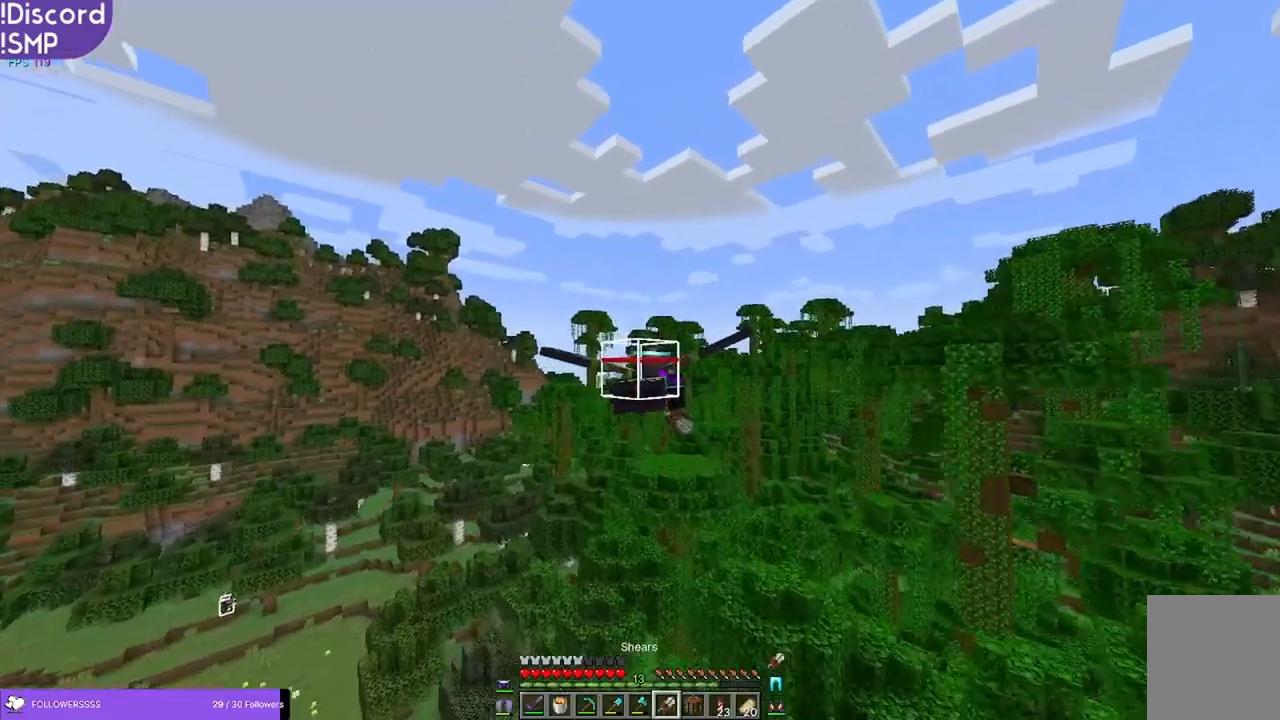
{"keys": [], "mouse": [], "events": []}
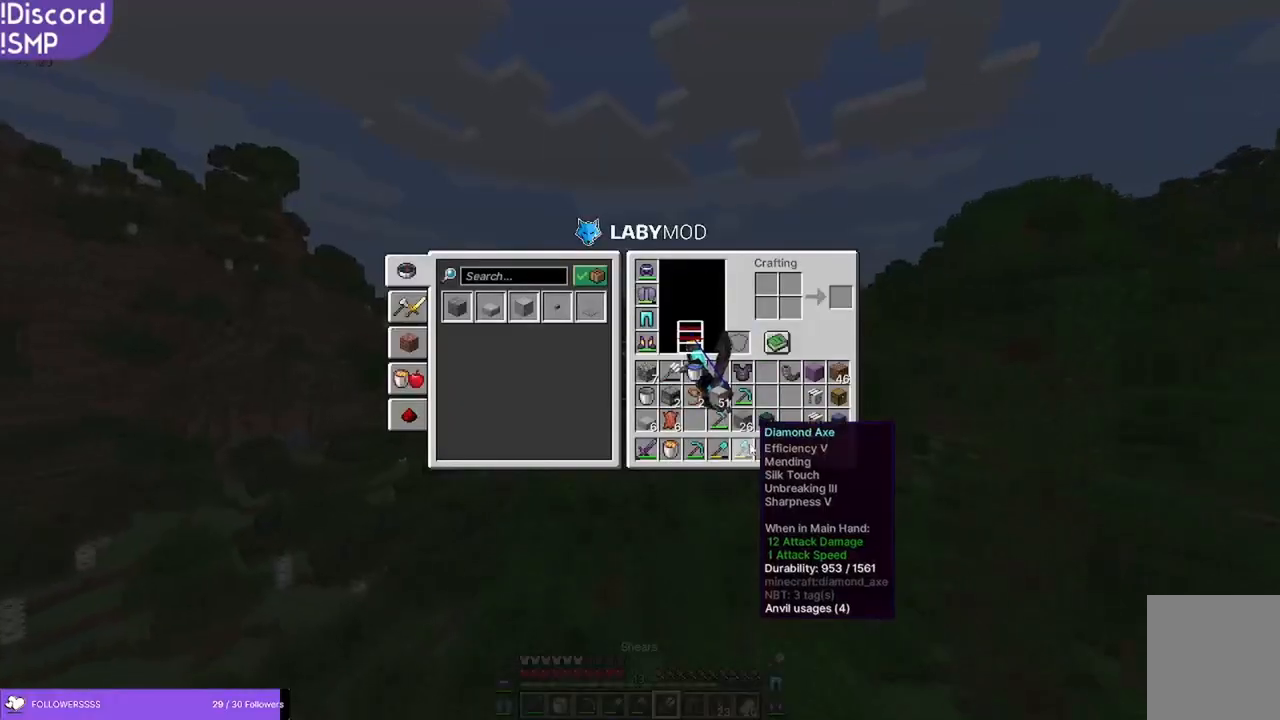
{"keys": [], "mouse": [], "events": []}
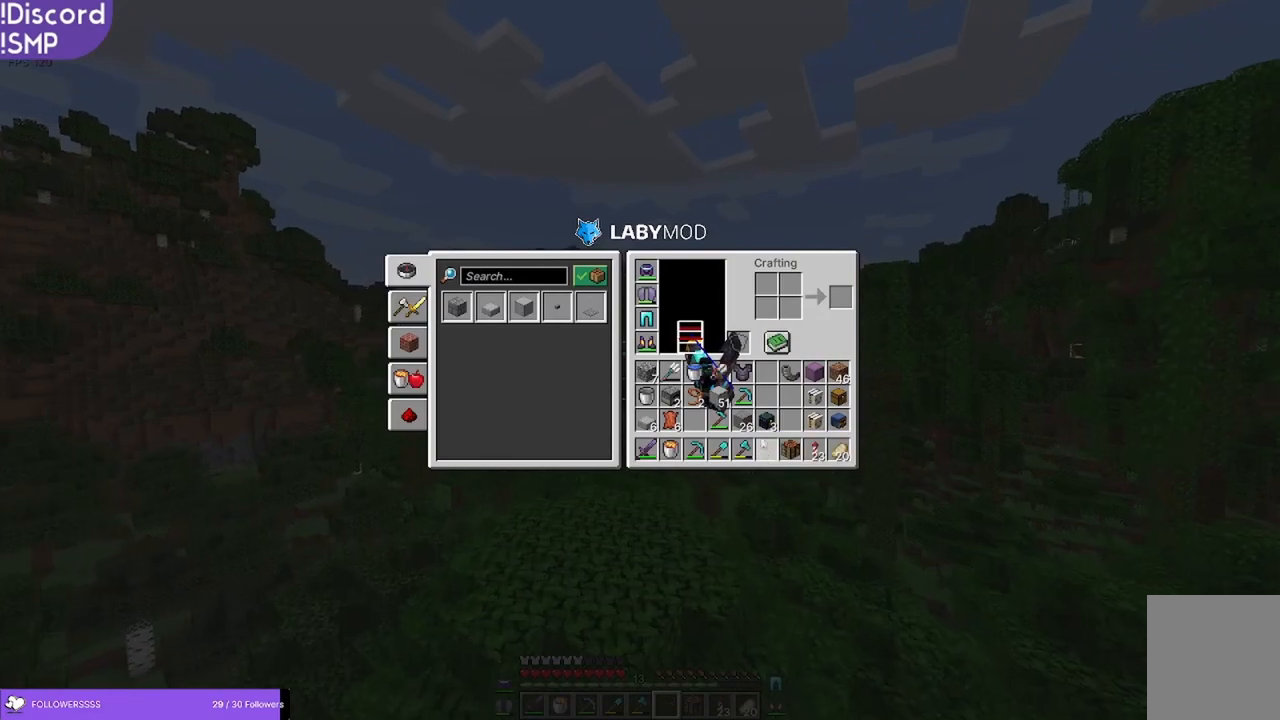
{"keys": [], "mouse": [], "events": []}
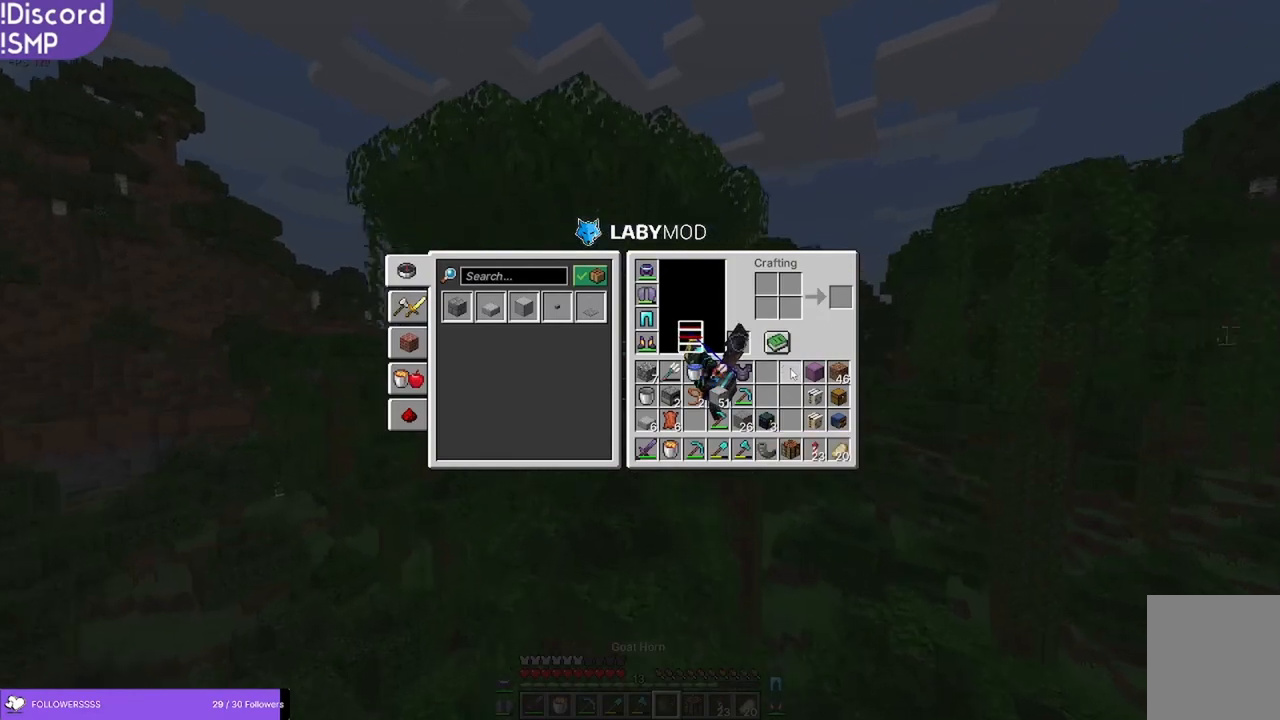
{"keys": [], "mouse": [], "events": [[300, "mouse_right", "down"], [333, "mouse_right", "up"]]}
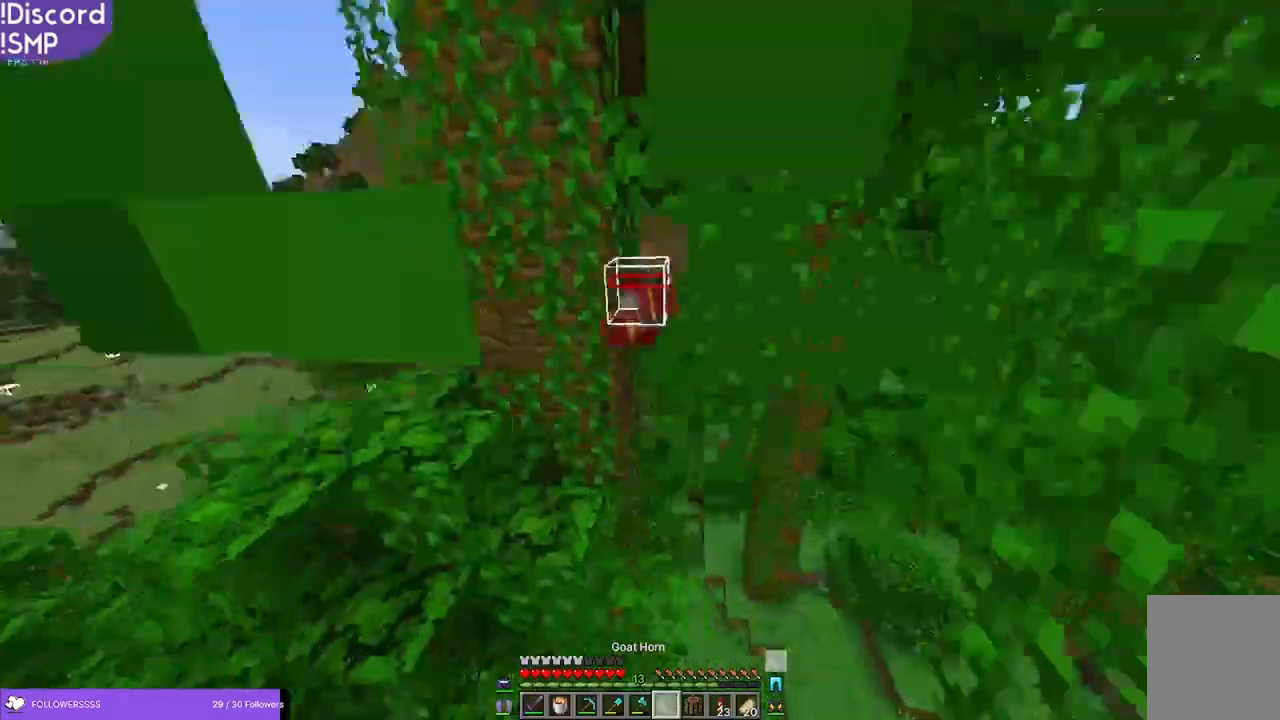
{"keys": [], "mouse": [], "events": []}
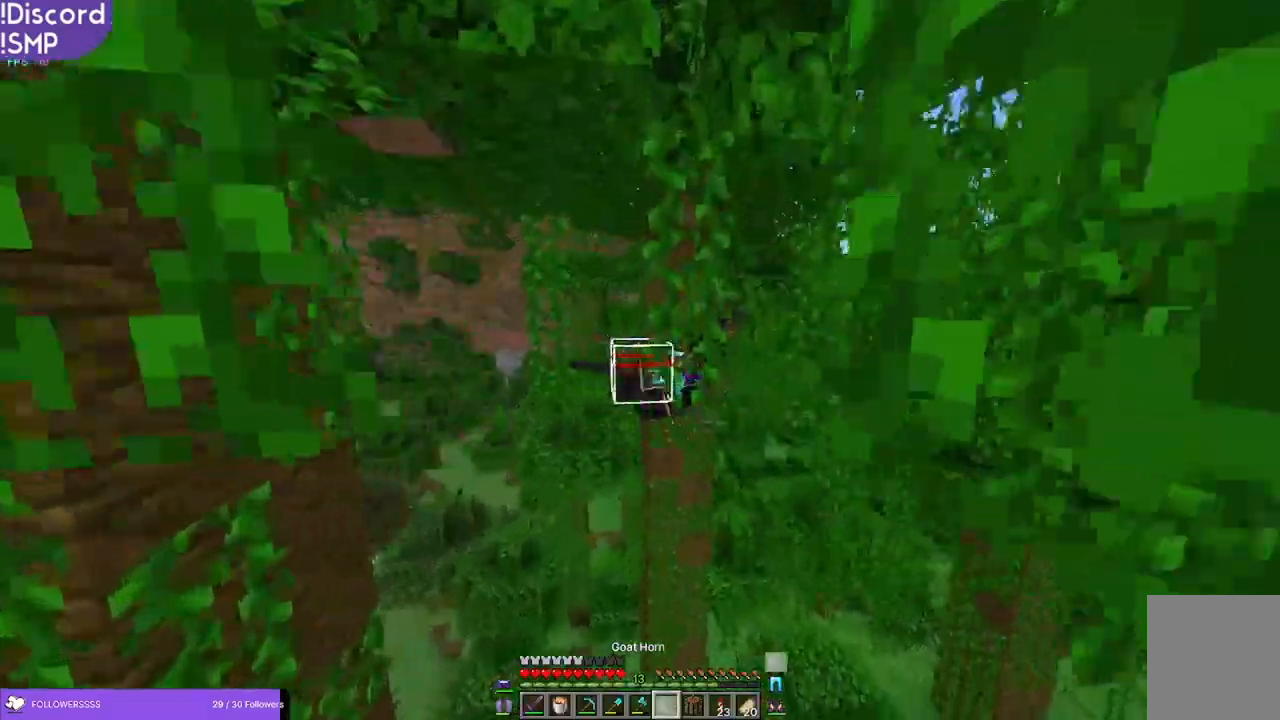
{"keys": ["w"], "mouse": [], "events": [[216, "w", "down"]]}
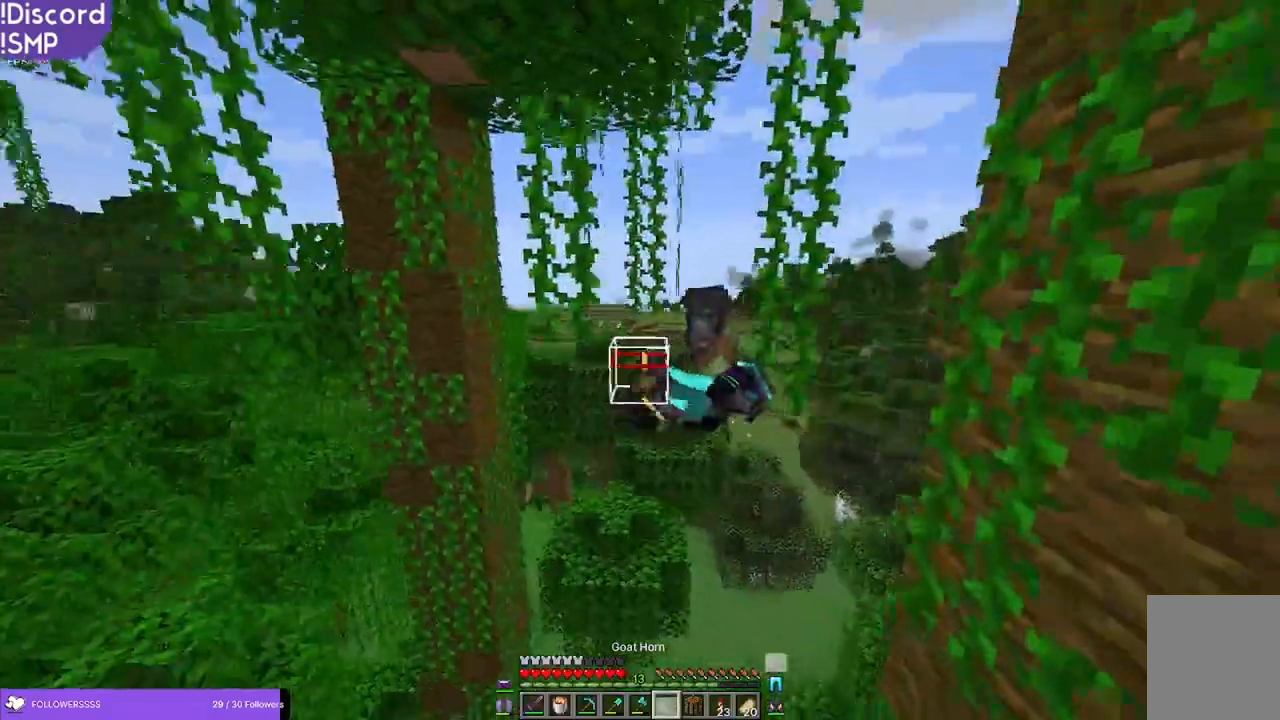
{"keys": ["w"], "mouse": [], "events": []}
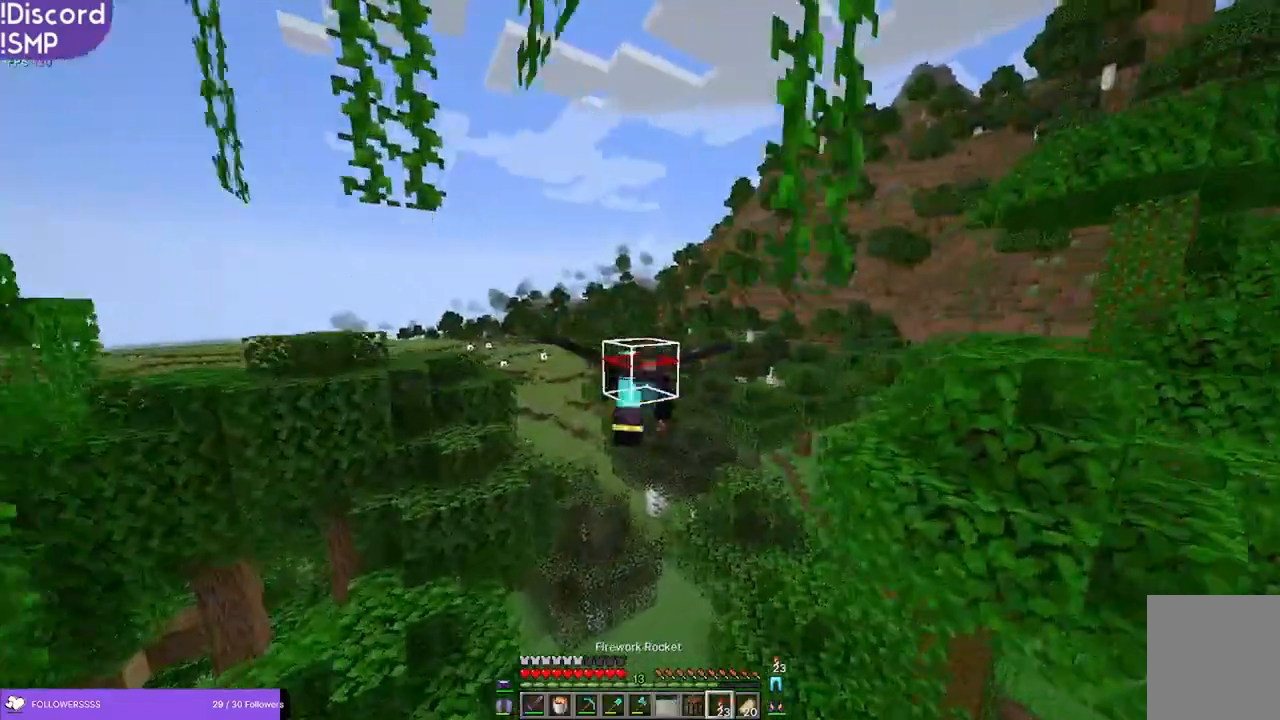
{"keys": ["w"], "mouse": [], "events": []}
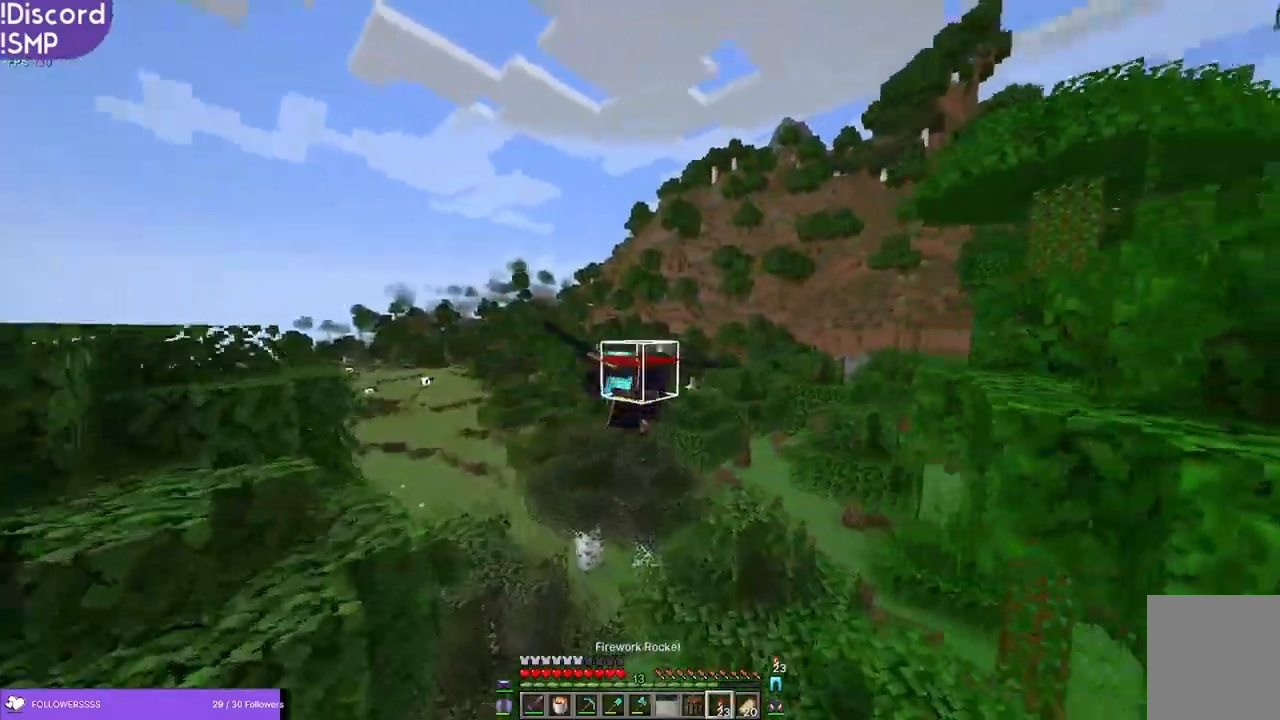
{"keys": ["w"], "mouse": [], "events": []}
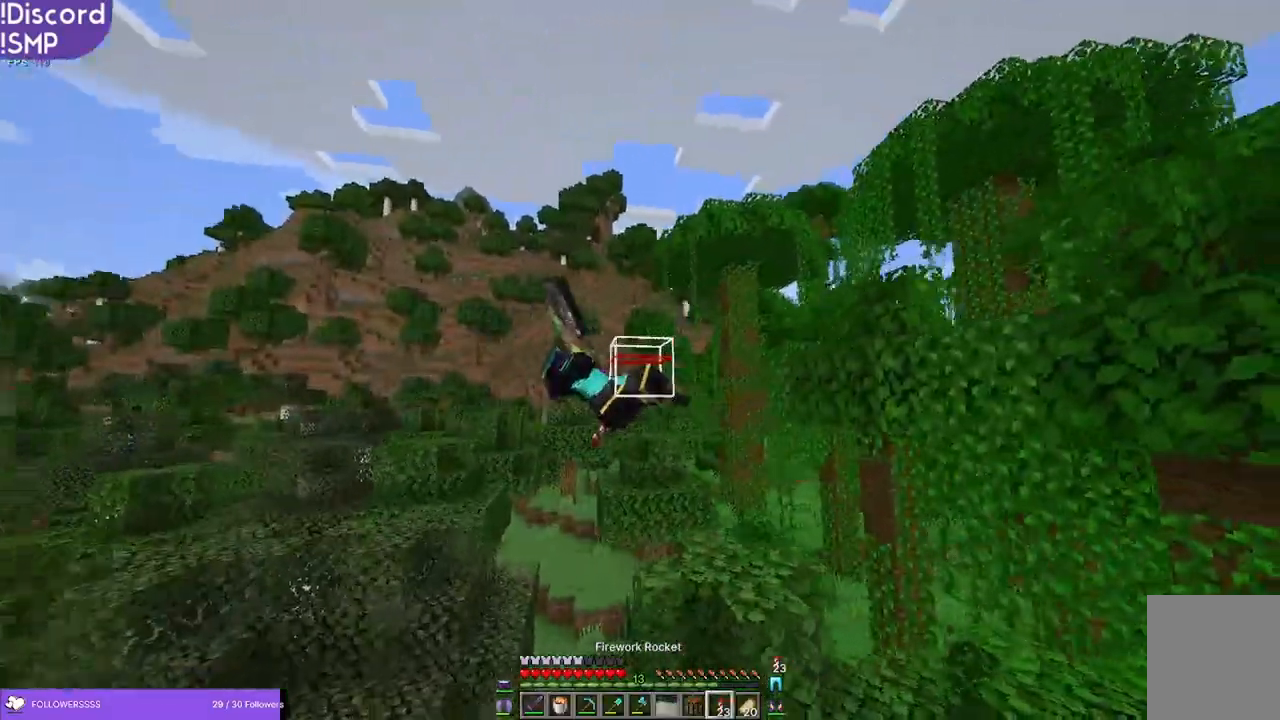
{"keys": ["w"], "mouse": [], "events": []}
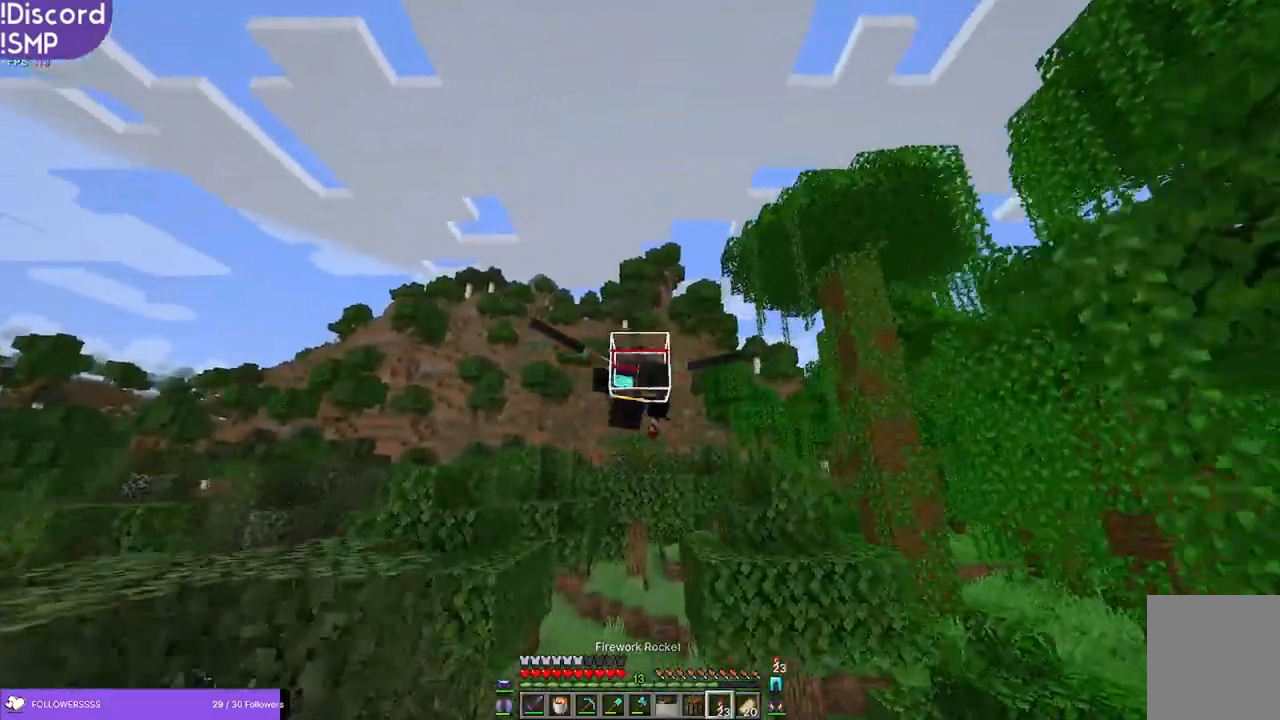
{"keys": ["w"], "mouse": [], "events": [[200, "mouse_right", "down"], [233, "mouse_right", "up"]]}
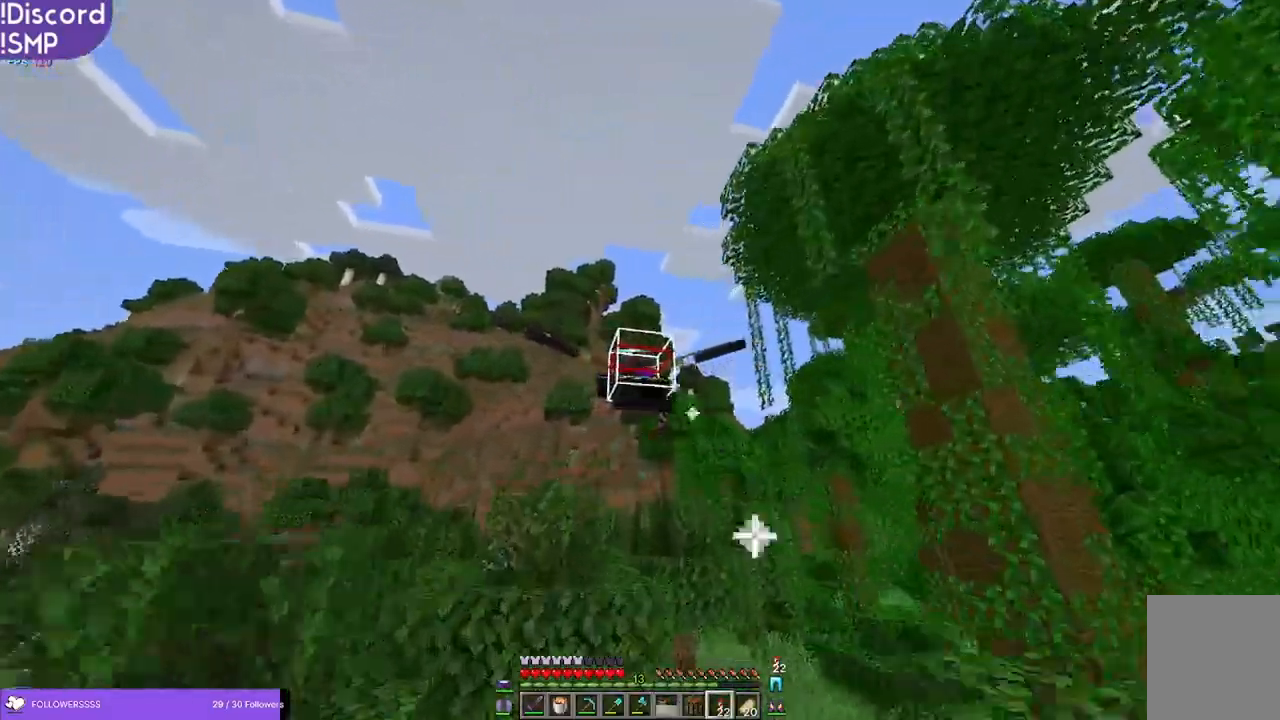
{"keys": ["w"], "mouse": [], "events": []}
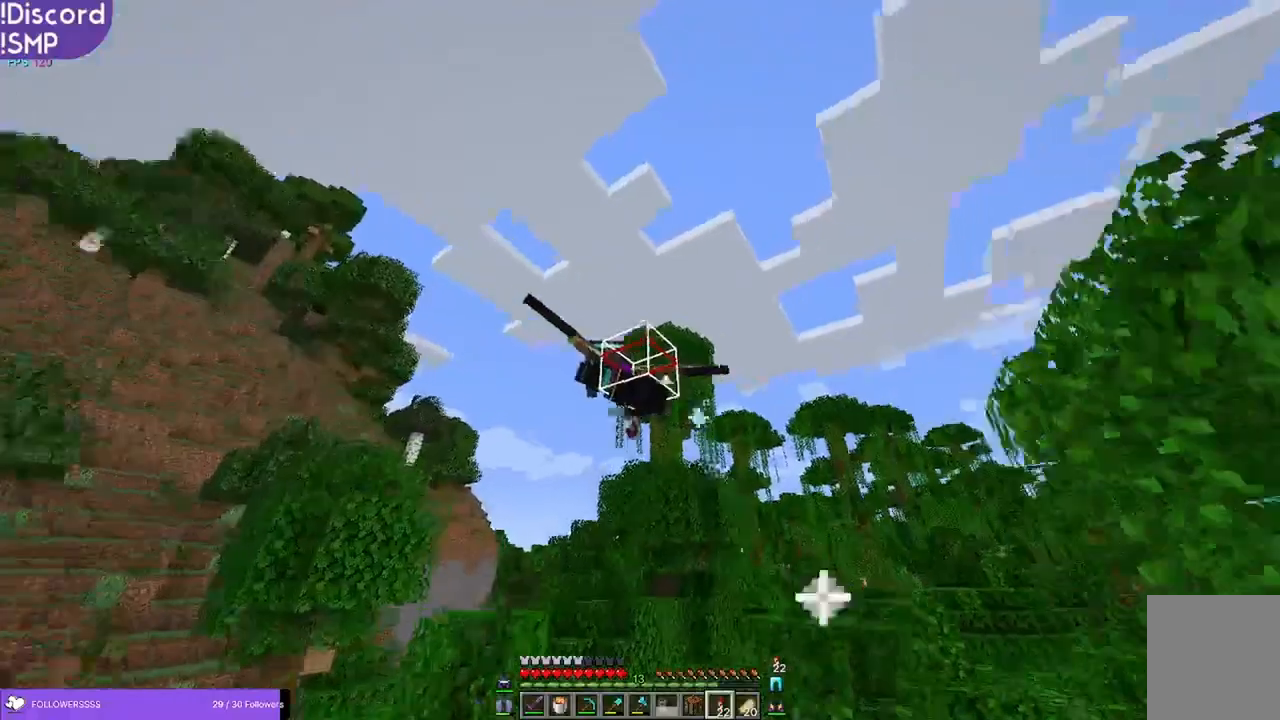
{"keys": ["w"], "mouse": [], "events": []}
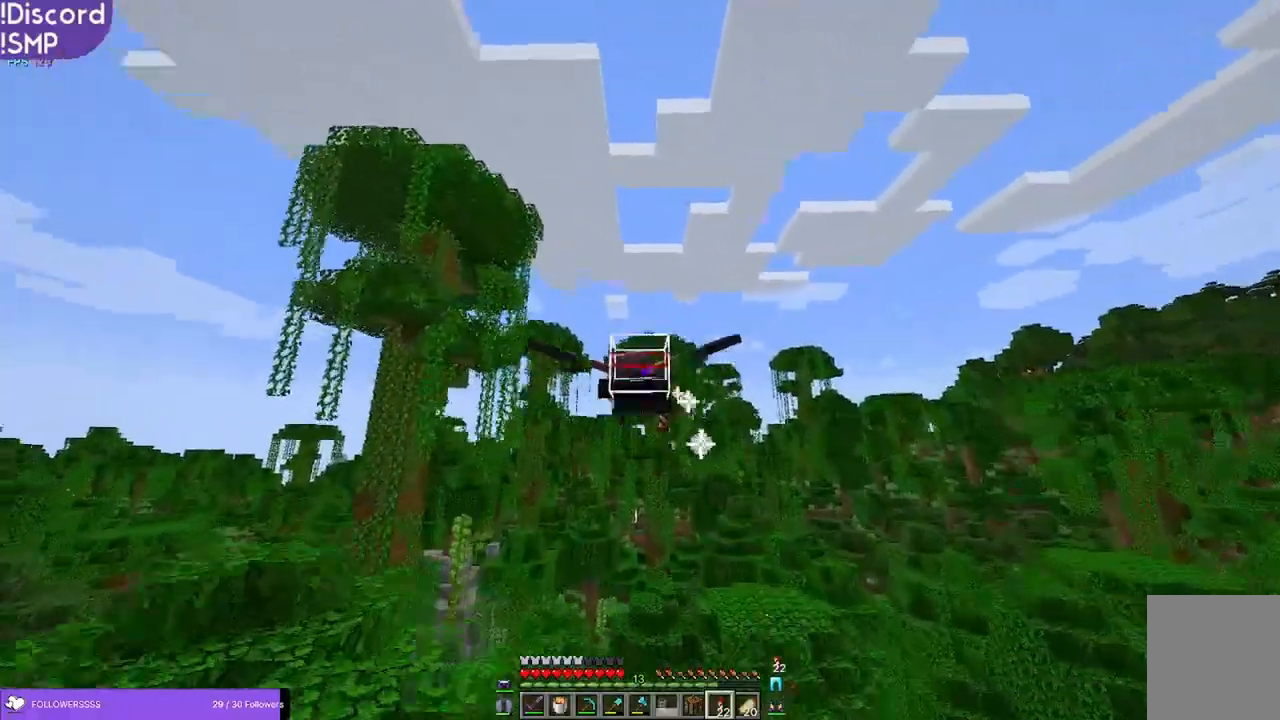
{"keys": ["w"], "mouse": [], "events": []}
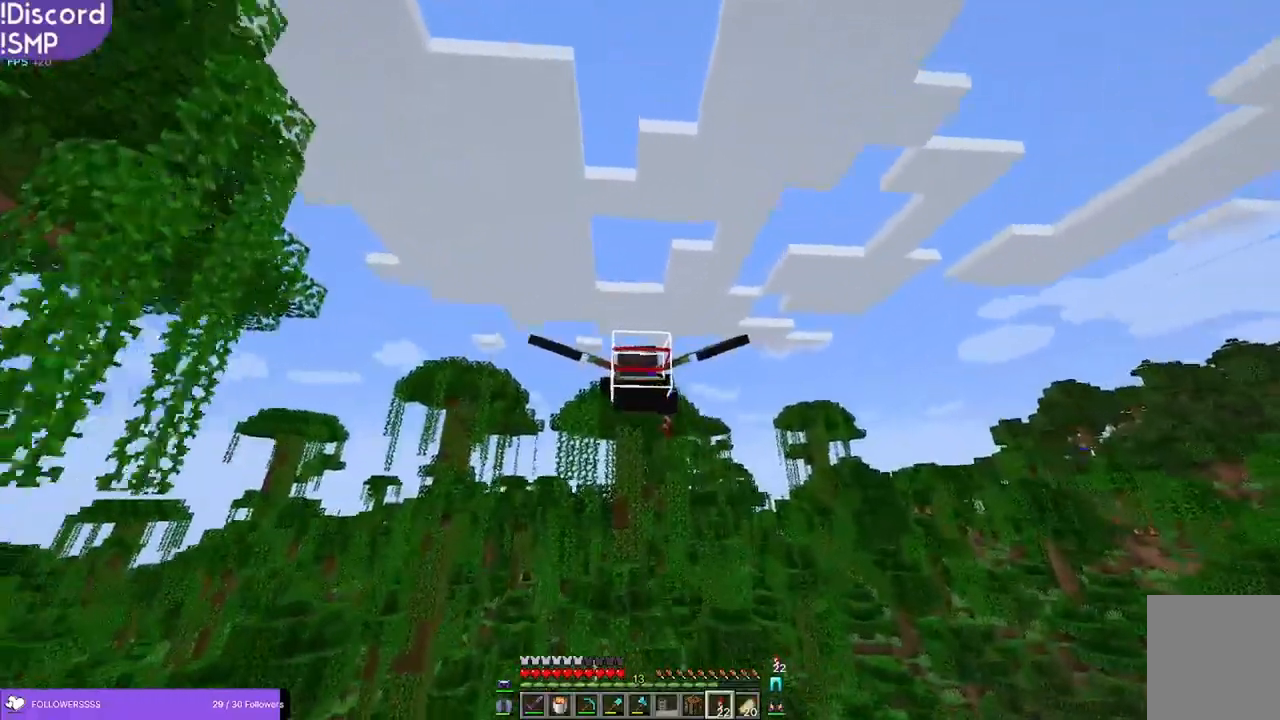
{"keys": ["w"], "mouse": [], "events": []}
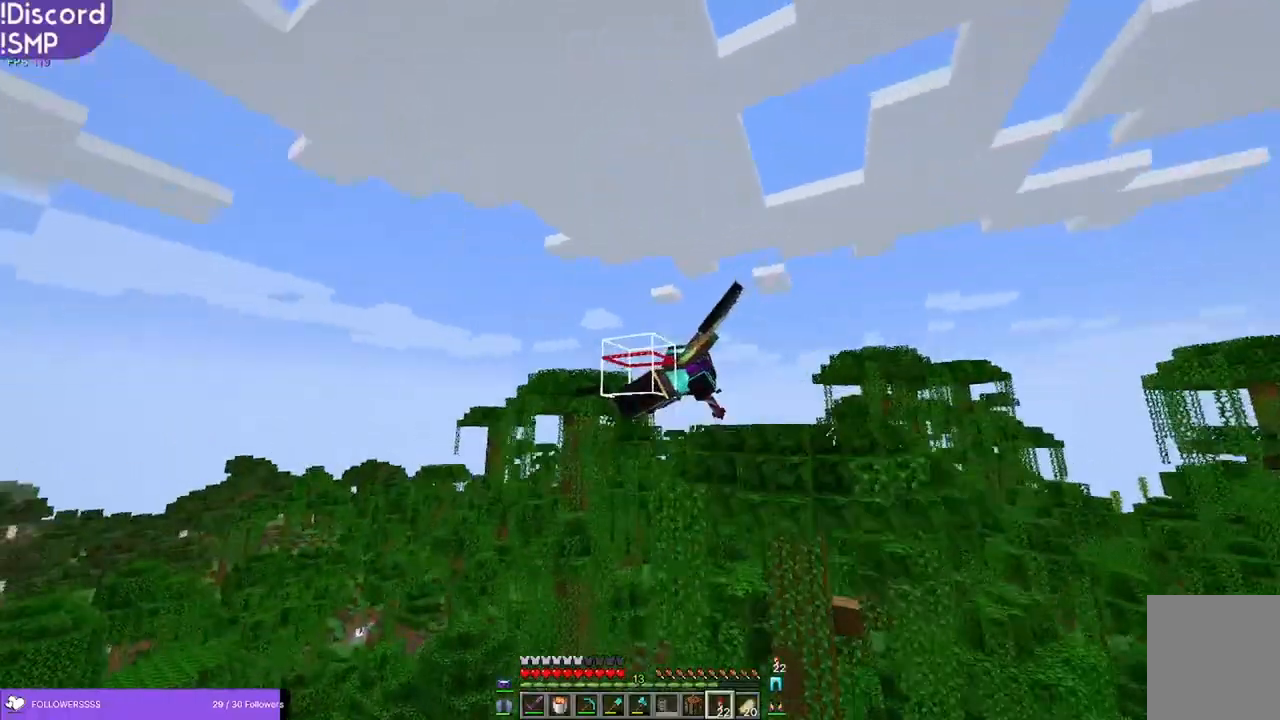
{"keys": ["w"], "mouse": [], "events": []}
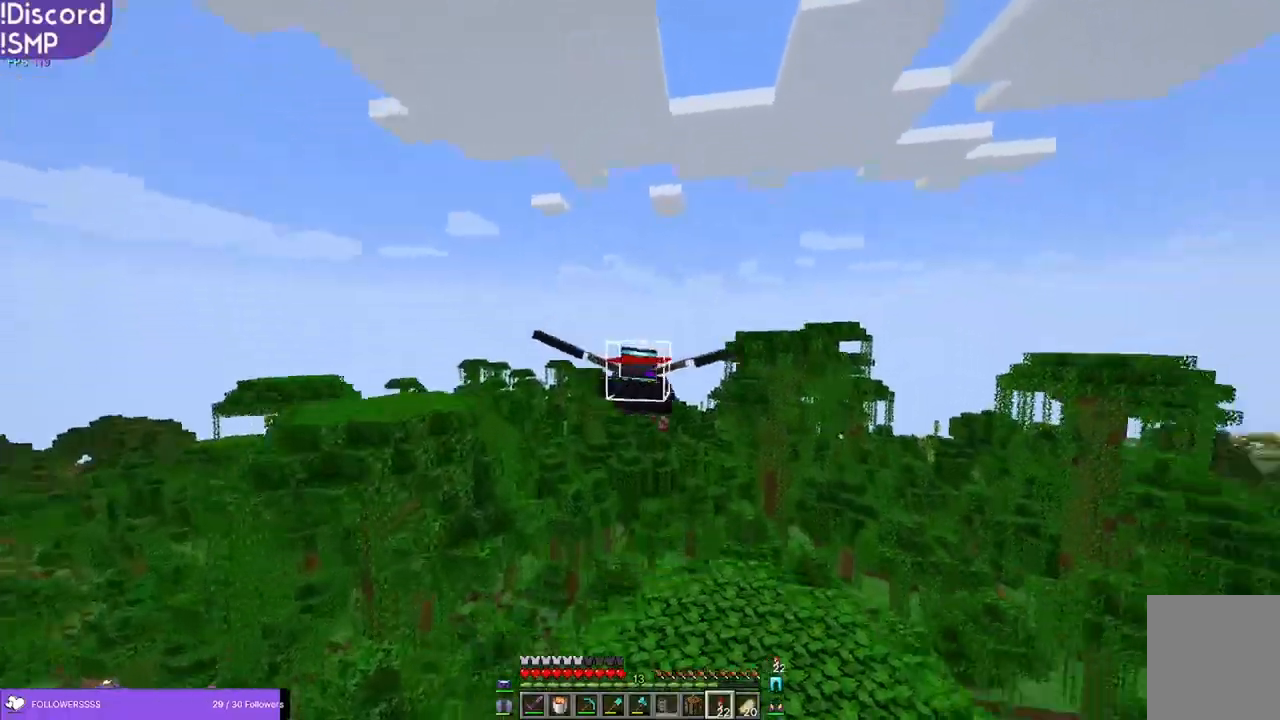
{"keys": ["w"], "mouse": [], "events": []}
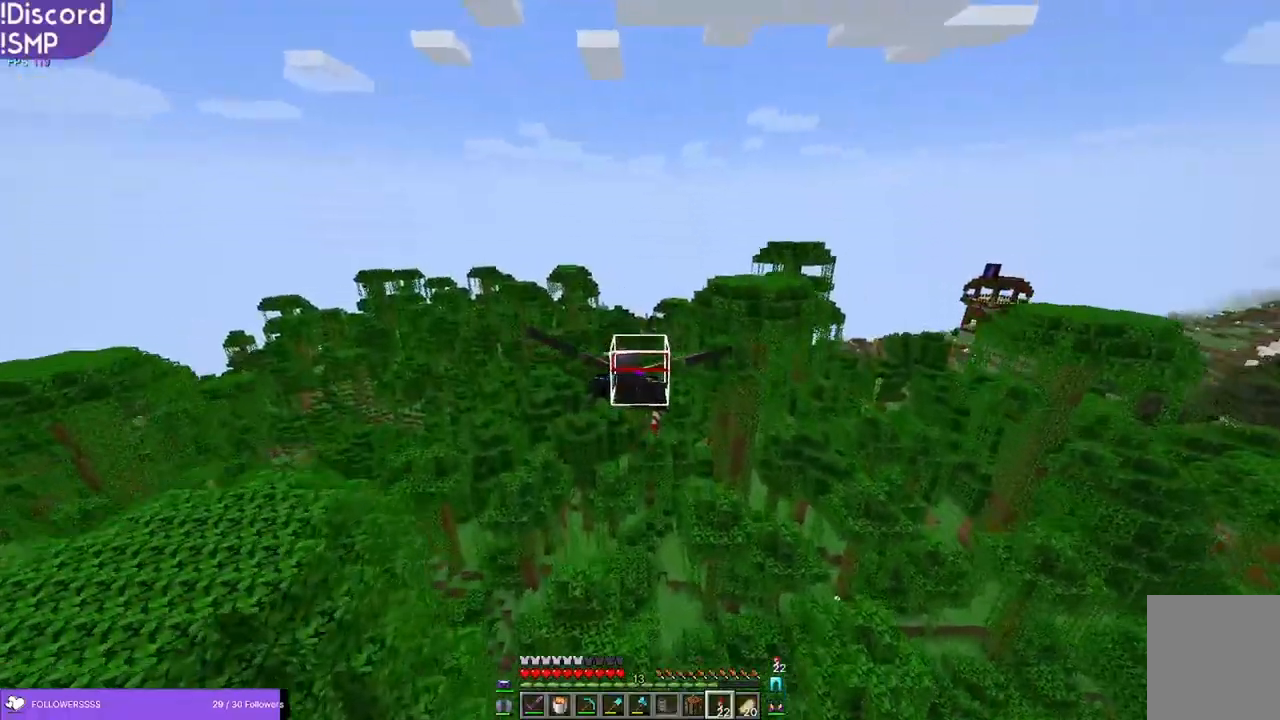
{"keys": ["w"], "mouse": [], "events": []}
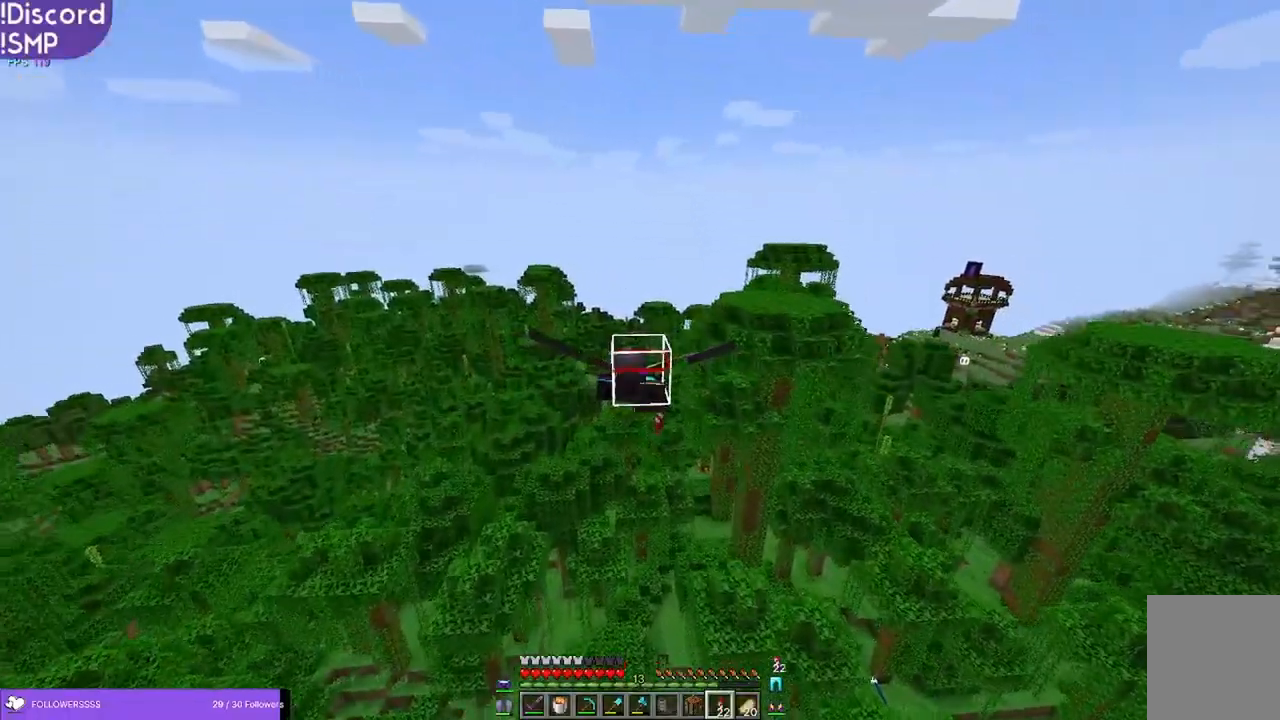
{"keys": ["w"], "mouse": [], "events": []}
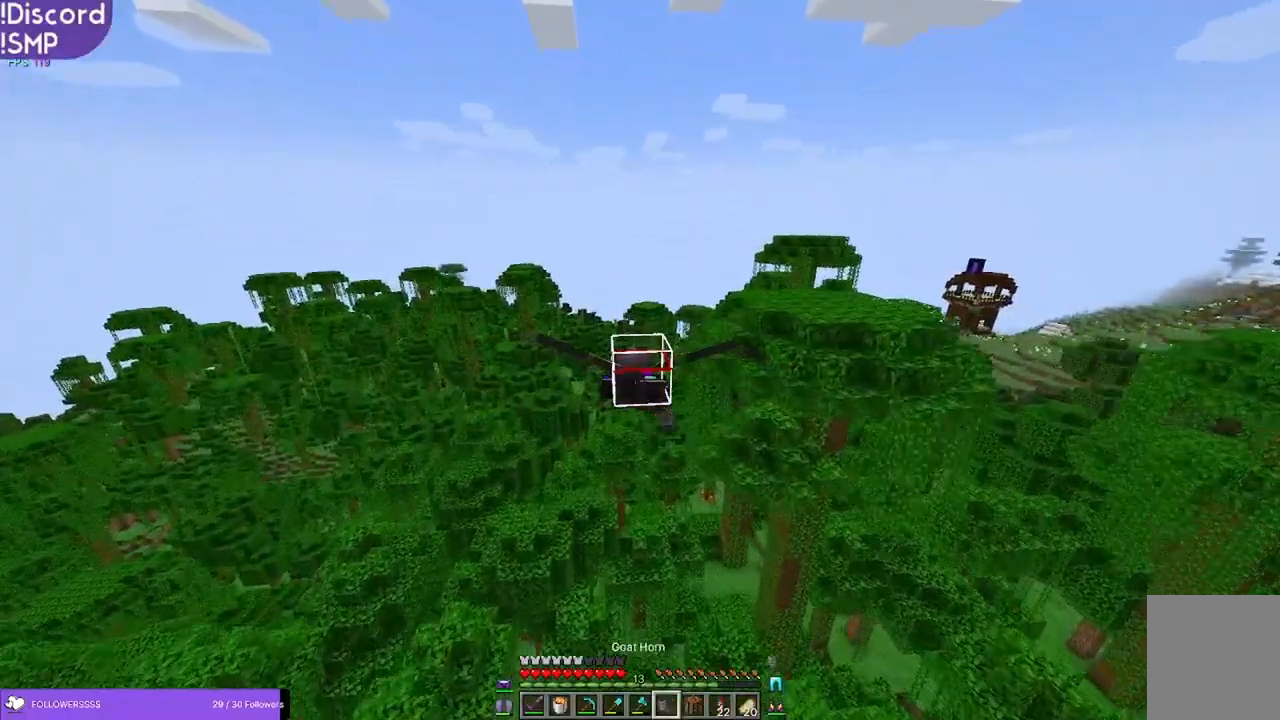
{"keys": ["w"], "mouse": [], "events": [[300, "mouse_right", "down"], [350, "mouse_right", "up"]]}
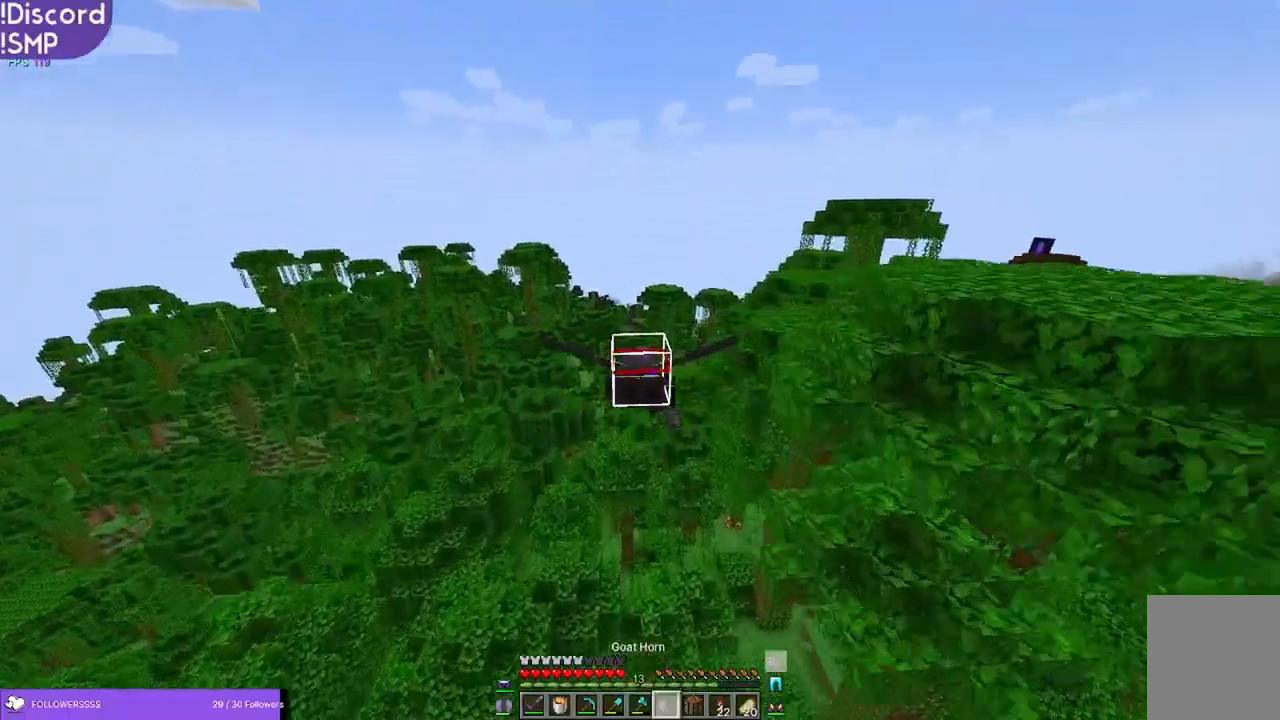
{"keys": ["w"], "mouse": [], "events": []}